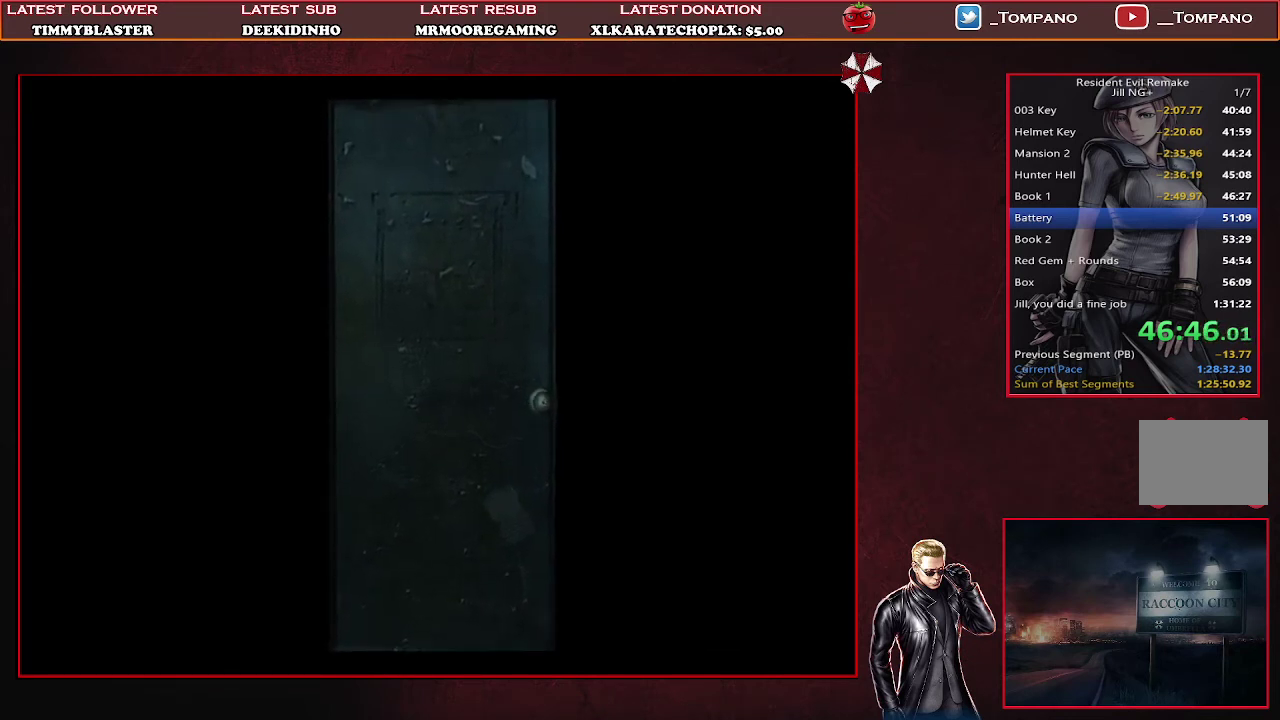
Gameplay with a controller (PlayStation layout); each line is a JSON object with the inputs held at the frame after it. "events" lists button and stick changes between this image and that frame as [ms after this image, input, new state], when the widget could be followed in between. Not read: L2 R2 R3 right_stick.
{"buttons": ["SQUARE", "DPAD_UP"], "left_stick": "center", "events": []}
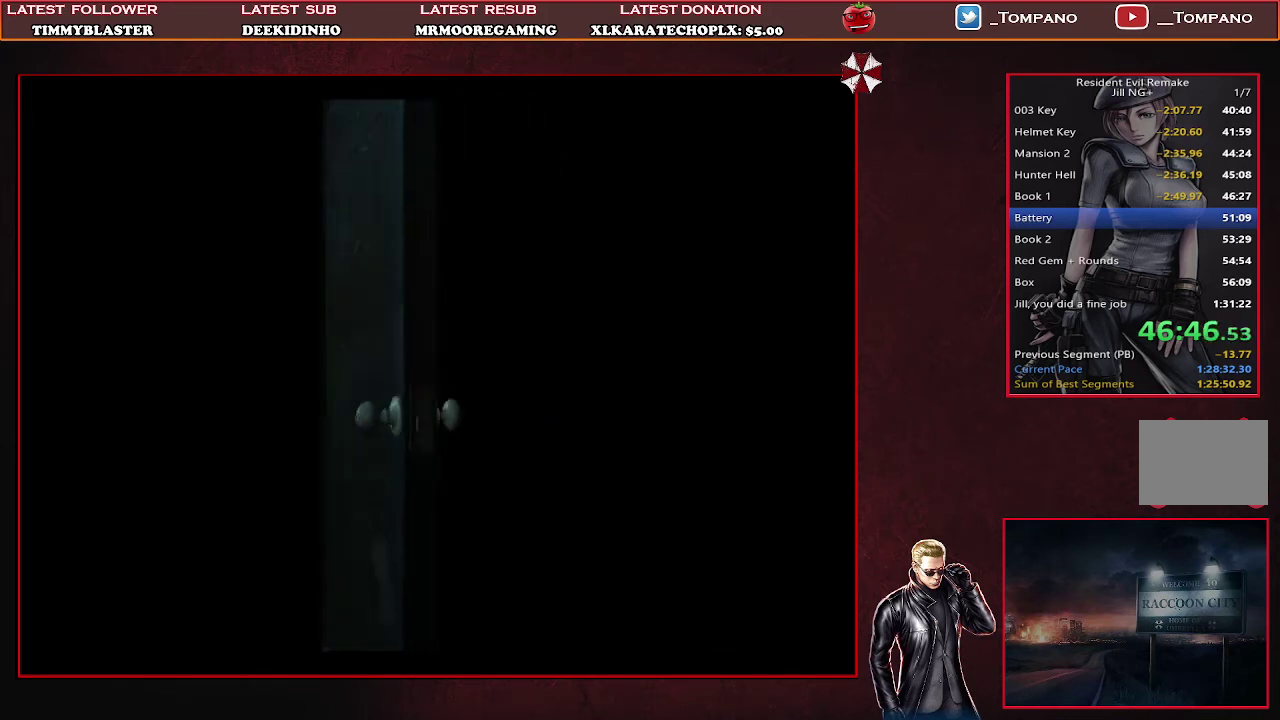
{"buttons": ["SQUARE", "DPAD_UP"], "left_stick": "center", "events": []}
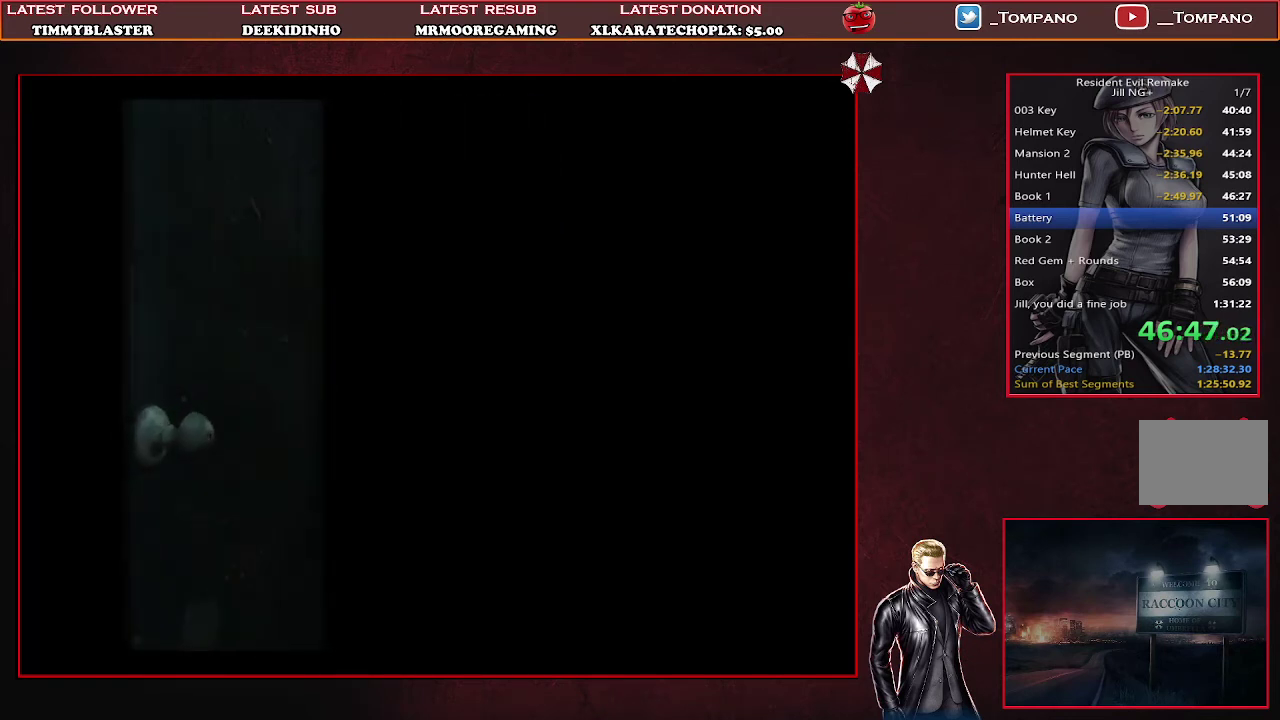
{"buttons": ["SQUARE", "DPAD_UP"], "left_stick": "center", "events": []}
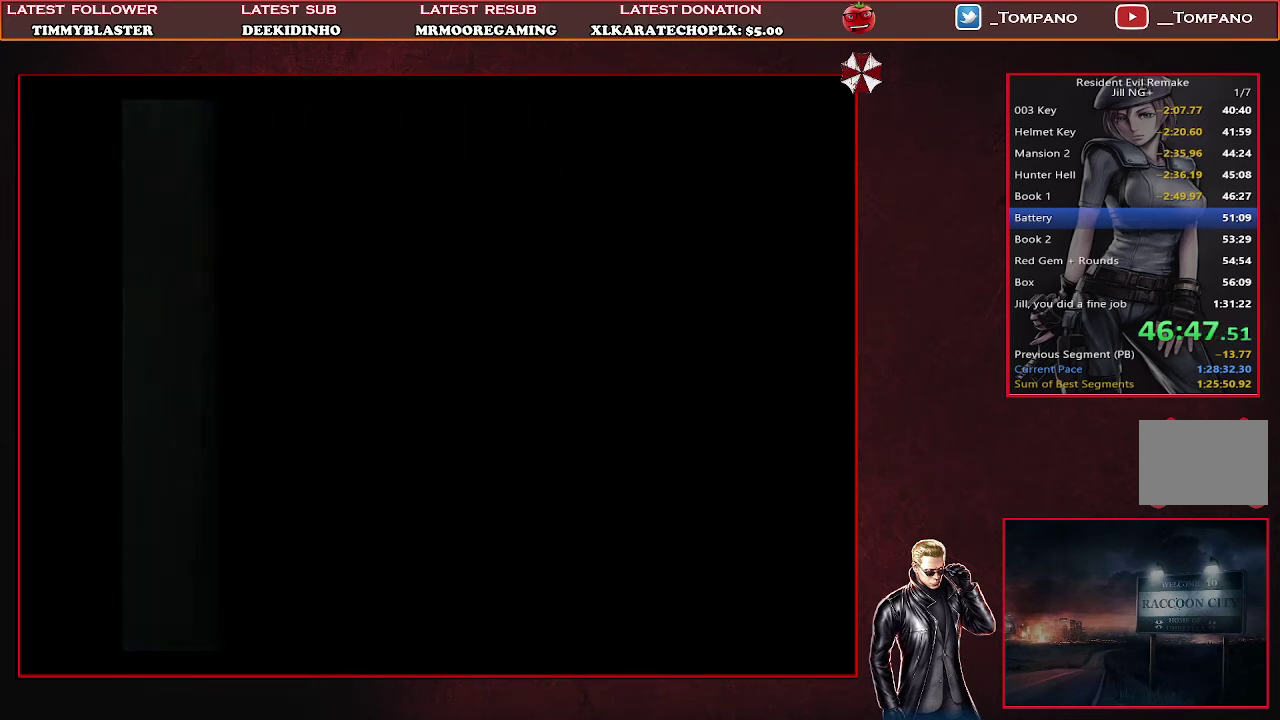
{"buttons": ["SQUARE", "DPAD_UP"], "left_stick": "center", "events": []}
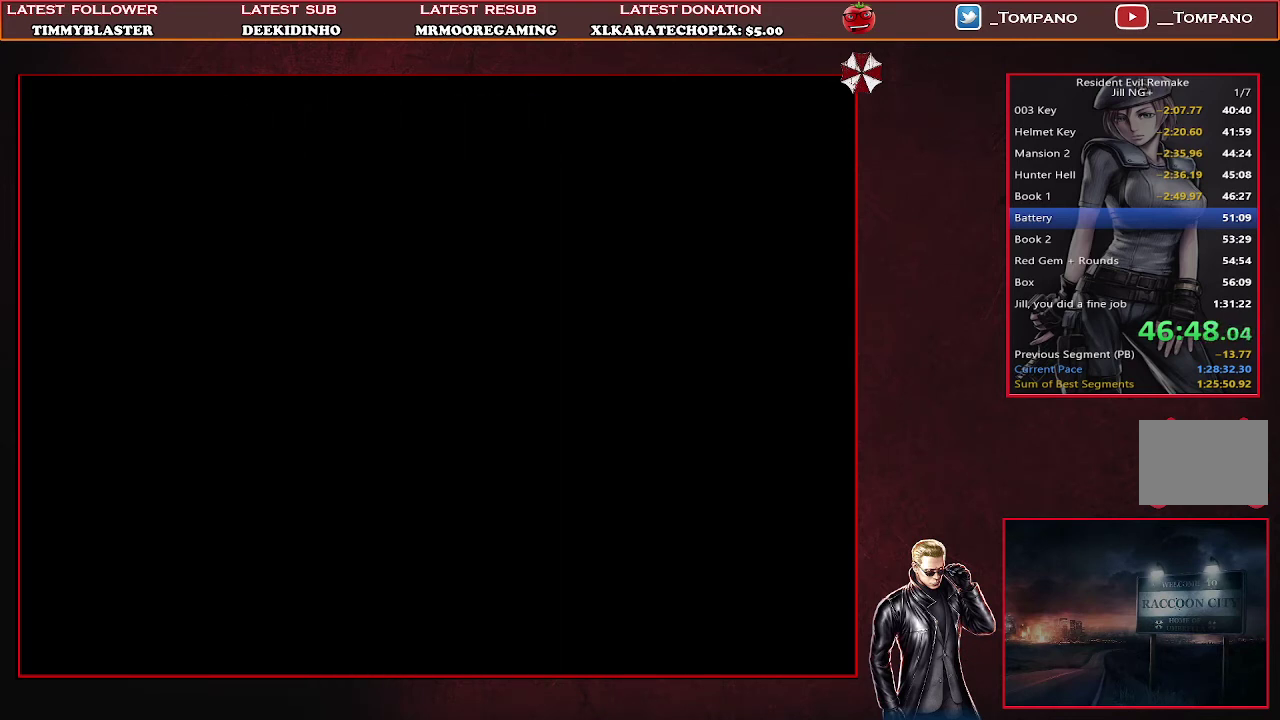
{"buttons": ["SQUARE", "DPAD_UP"], "left_stick": "center", "events": []}
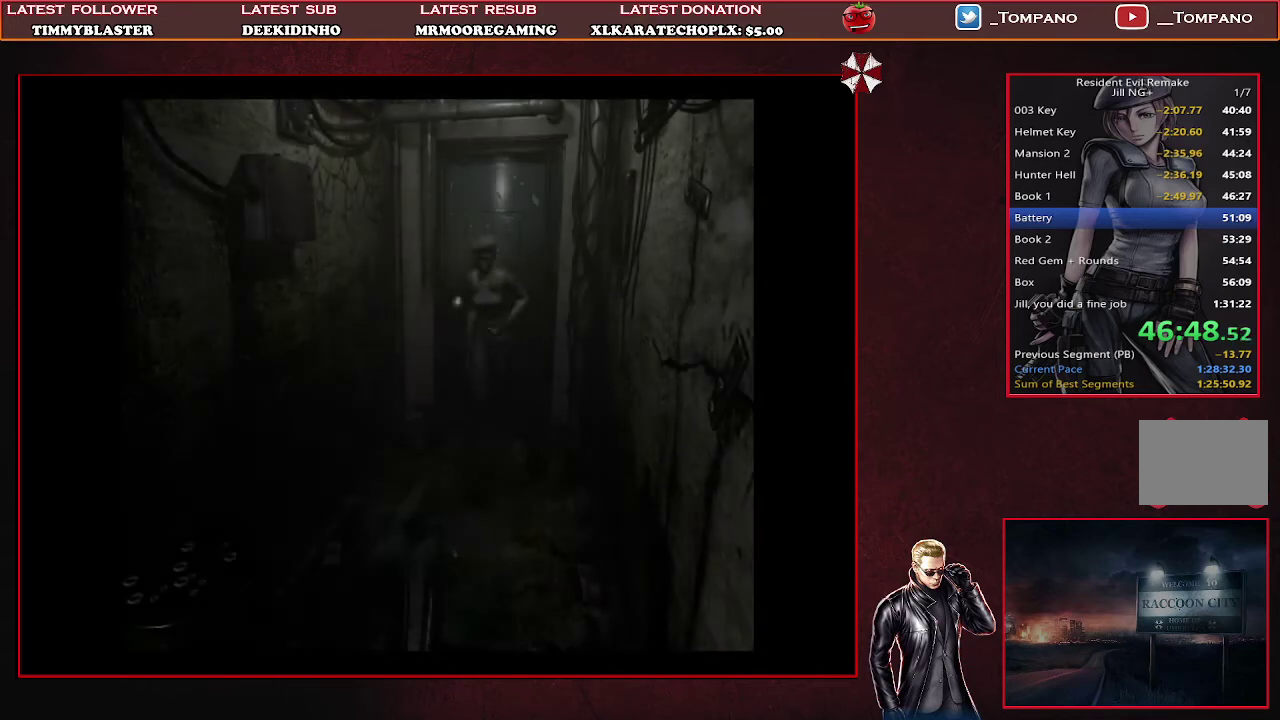
{"buttons": ["SQUARE", "DPAD_UP"], "left_stick": "center", "events": []}
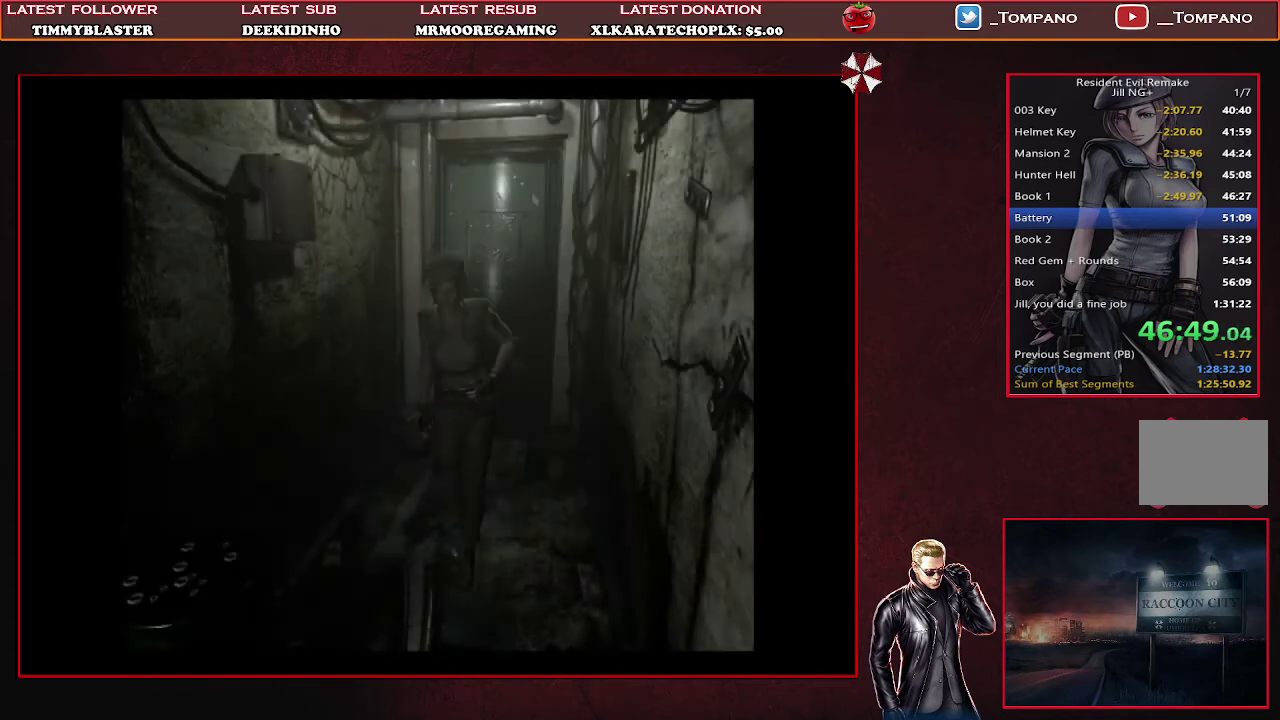
{"buttons": ["SQUARE", "DPAD_UP"], "left_stick": "center", "events": []}
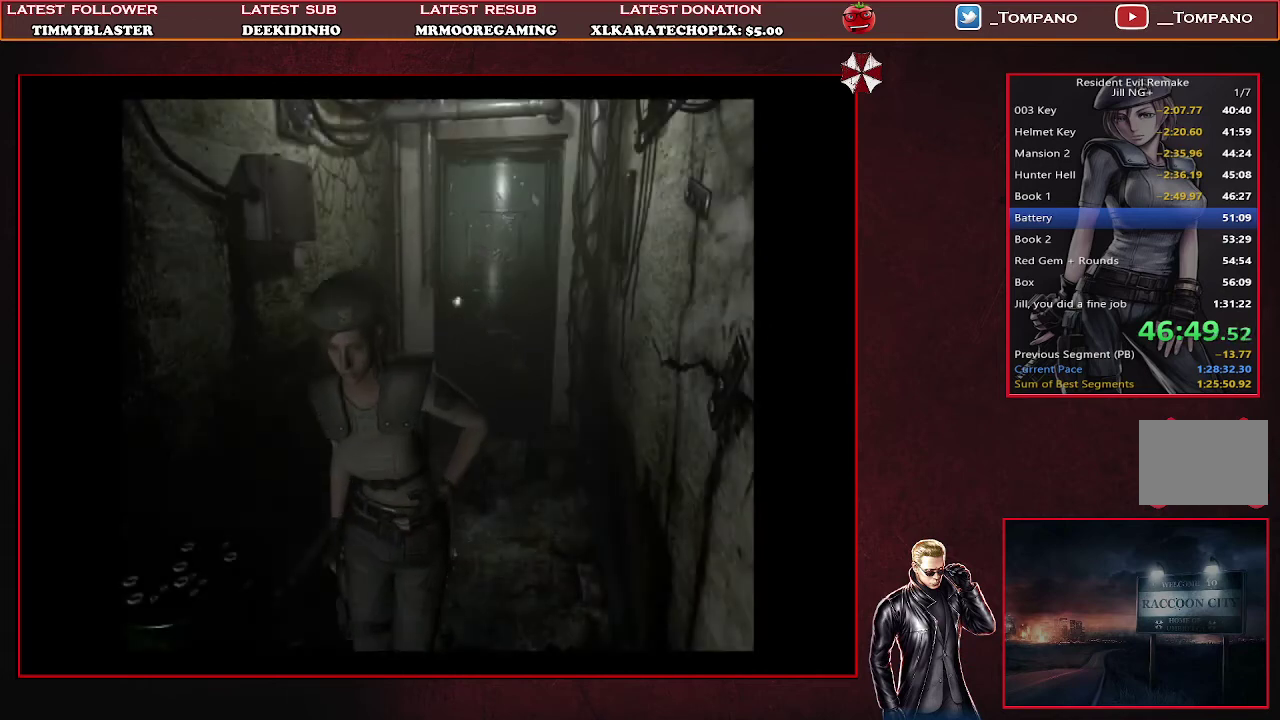
{"buttons": ["SQUARE", "DPAD_UP"], "left_stick": "center", "events": [[33, "DPAD_RIGHT", "down"], [400, "DPAD_RIGHT", "up"]]}
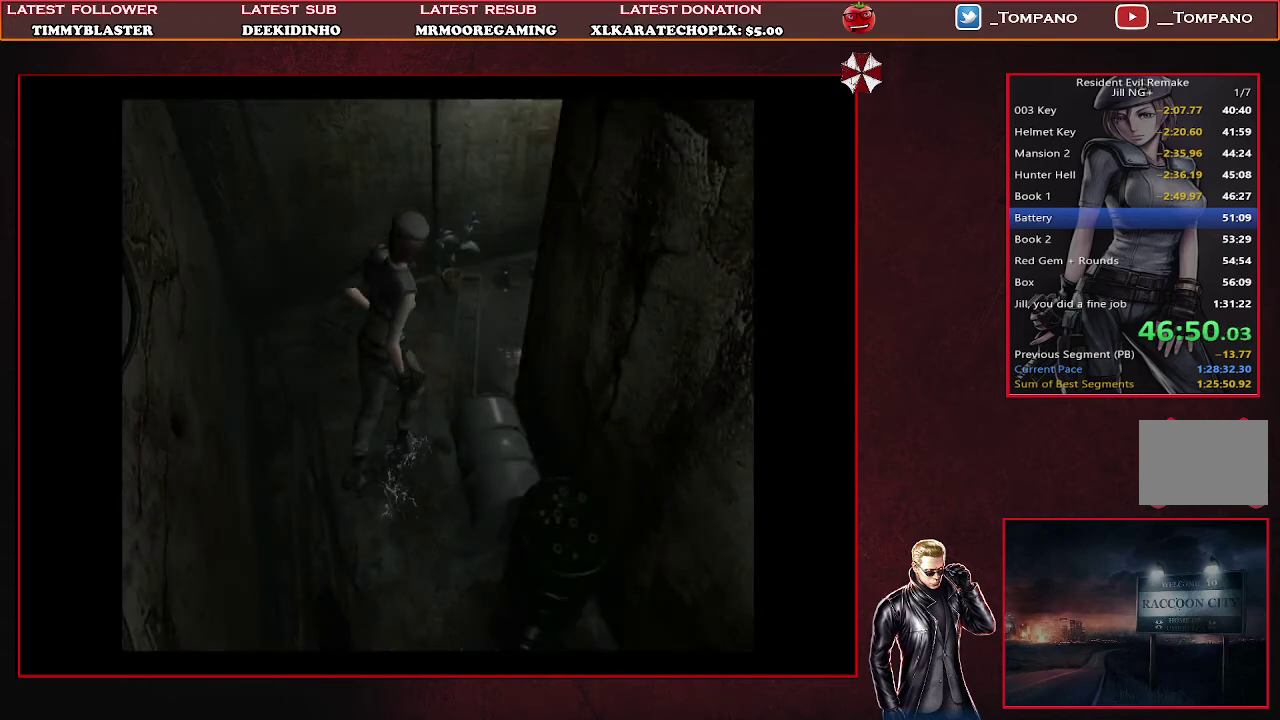
{"buttons": ["SQUARE", "DPAD_UP"], "left_stick": "center", "events": [[100, "DPAD_LEFT", "down"], [167, "DPAD_LEFT", "up"], [333, "DPAD_RIGHT", "down"], [467, "DPAD_RIGHT", "up"]]}
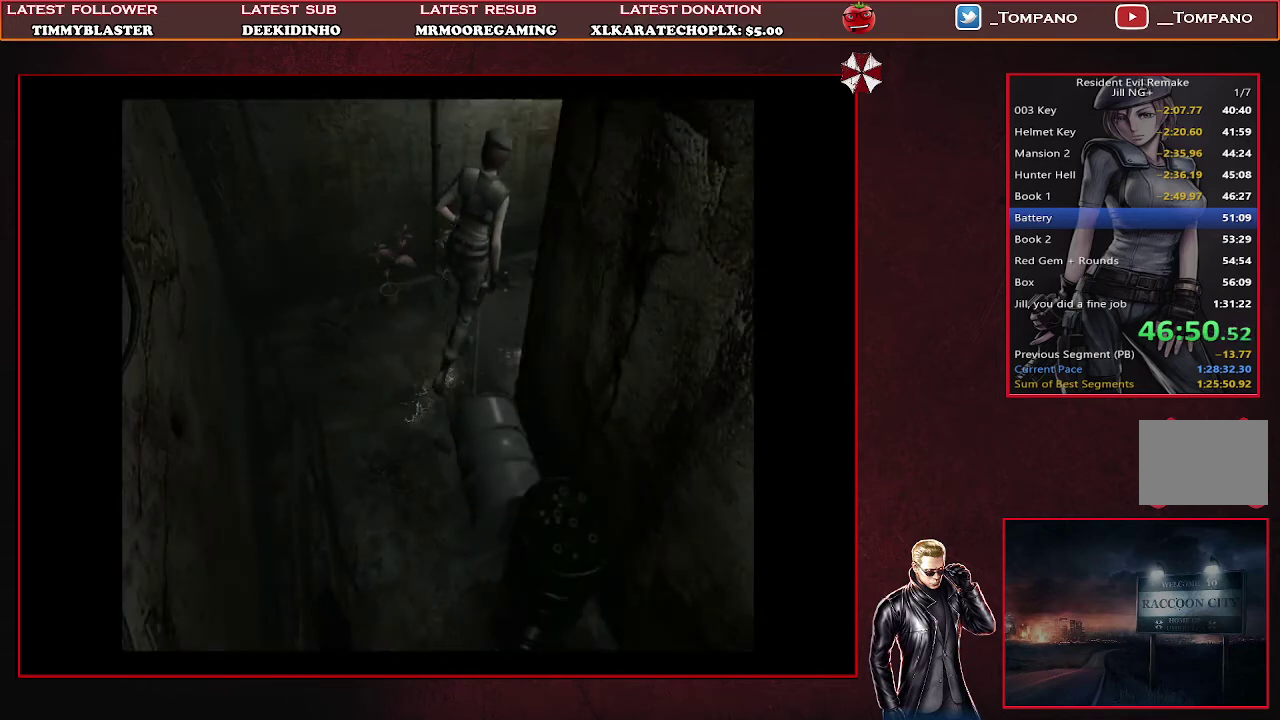
{"buttons": ["SQUARE", "DPAD_UP"], "left_stick": "center", "events": [[367, "DPAD_RIGHT", "down"], [500, "DPAD_RIGHT", "up"]]}
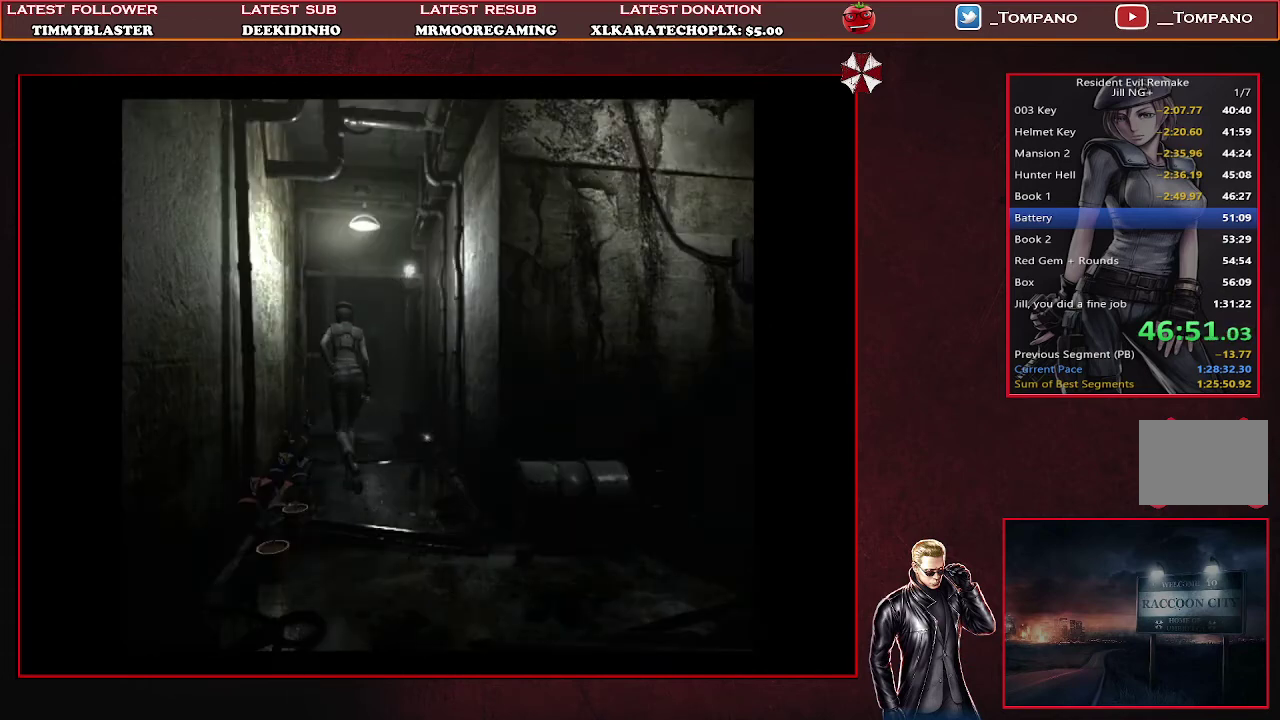
{"buttons": ["SQUARE", "DPAD_UP"], "left_stick": "center", "events": []}
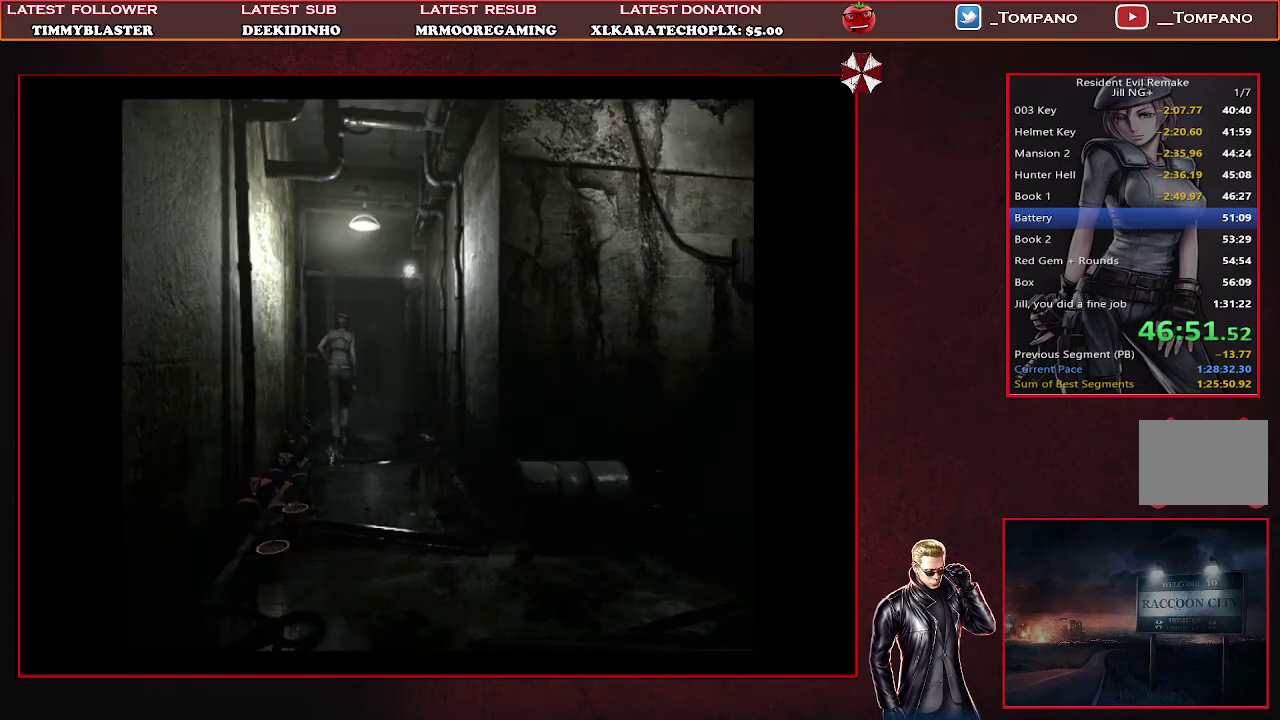
{"buttons": ["TRIANGLE"], "left_stick": "center", "events": [[433, "SQUARE", "up"], [467, "DPAD_UP", "up"], [500, "TRIANGLE", "down"]]}
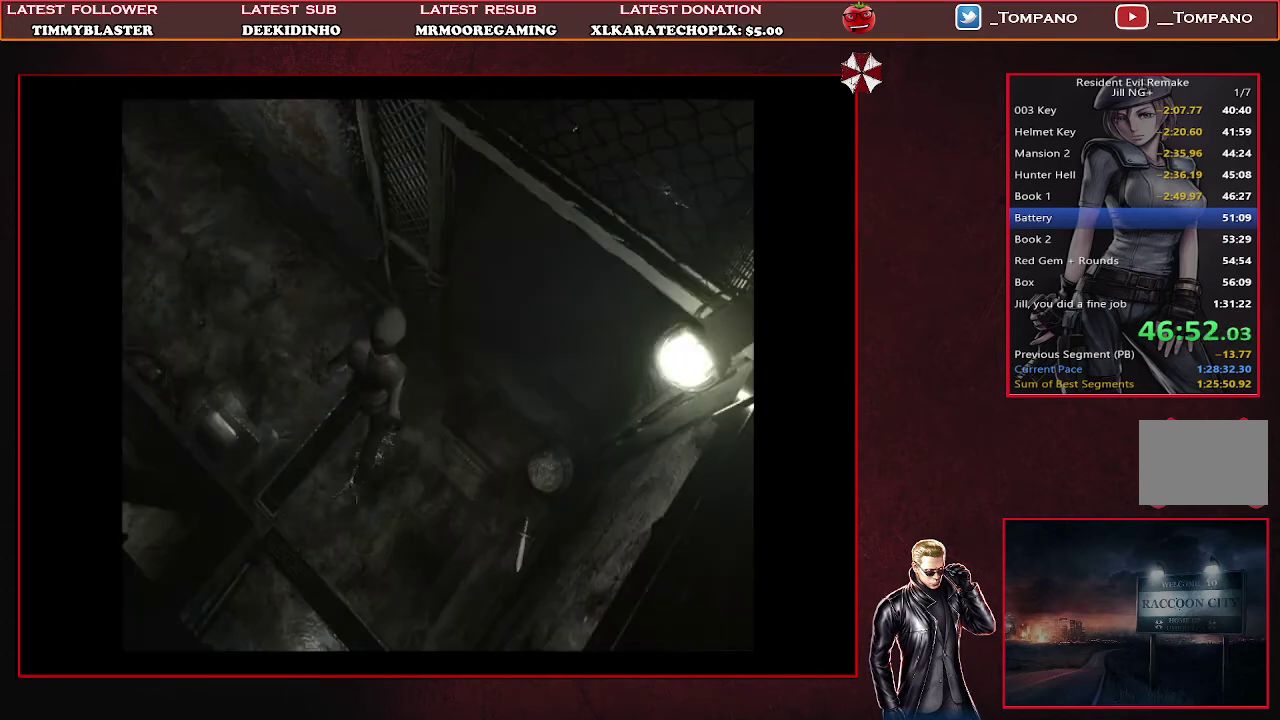
{"buttons": [], "left_stick": "center", "events": [[200, "TRIANGLE", "up"]]}
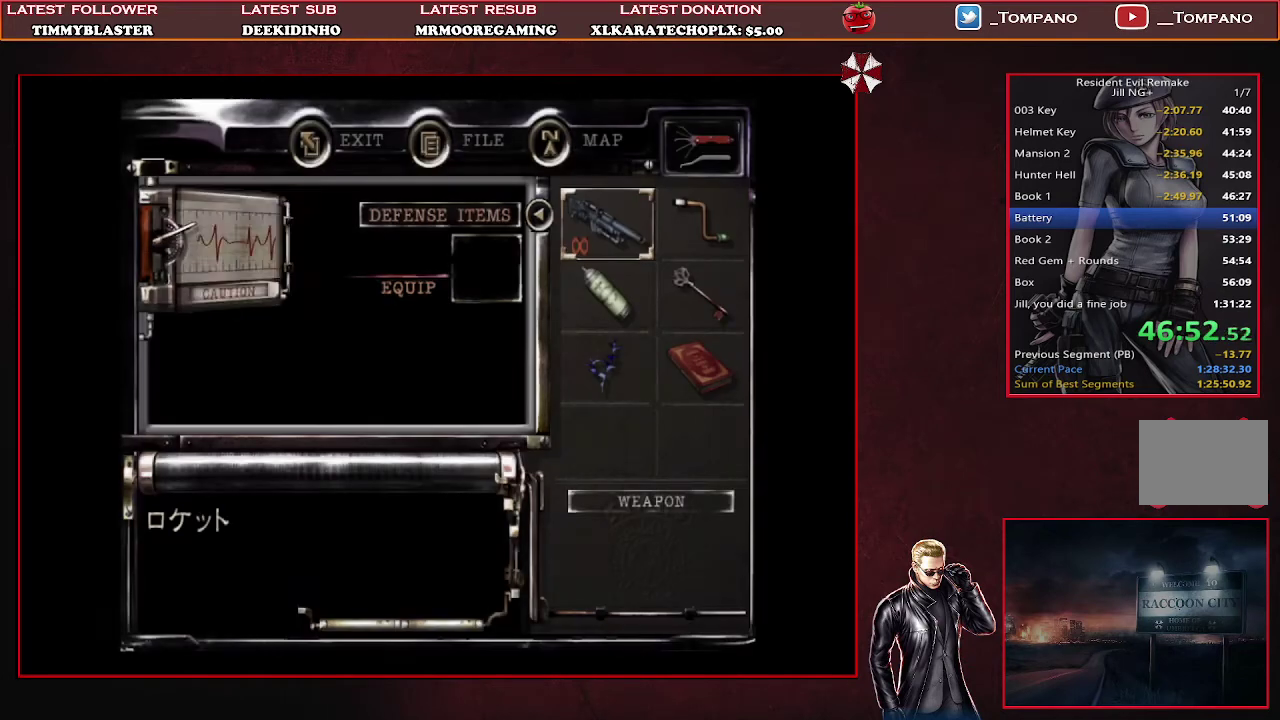
{"buttons": ["CROSS"], "left_stick": "center", "events": [[100, "CROSS", "down"], [233, "CROSS", "up"], [467, "CROSS", "down"]]}
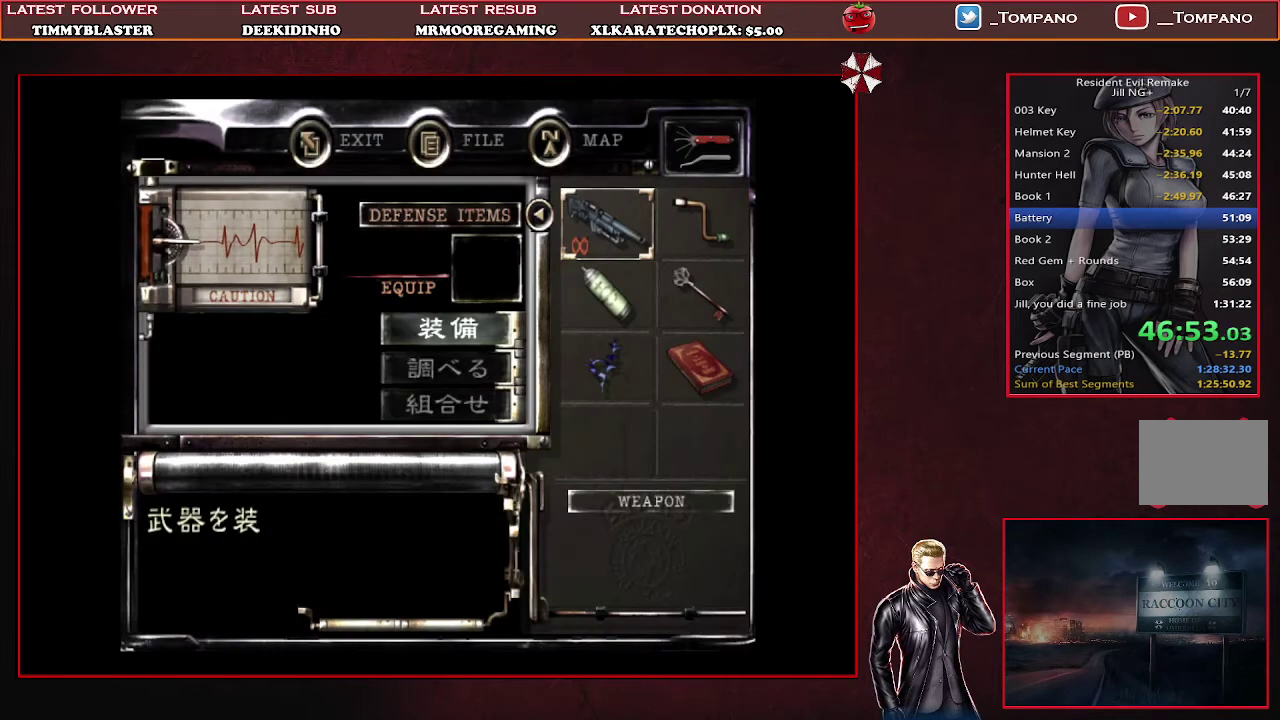
{"buttons": [], "left_stick": "center", "events": [[67, "CROSS", "up"], [233, "DPAD_DOWN", "down"], [300, "DPAD_DOWN", "up"], [367, "DPAD_DOWN", "down"], [467, "DPAD_DOWN", "up"]]}
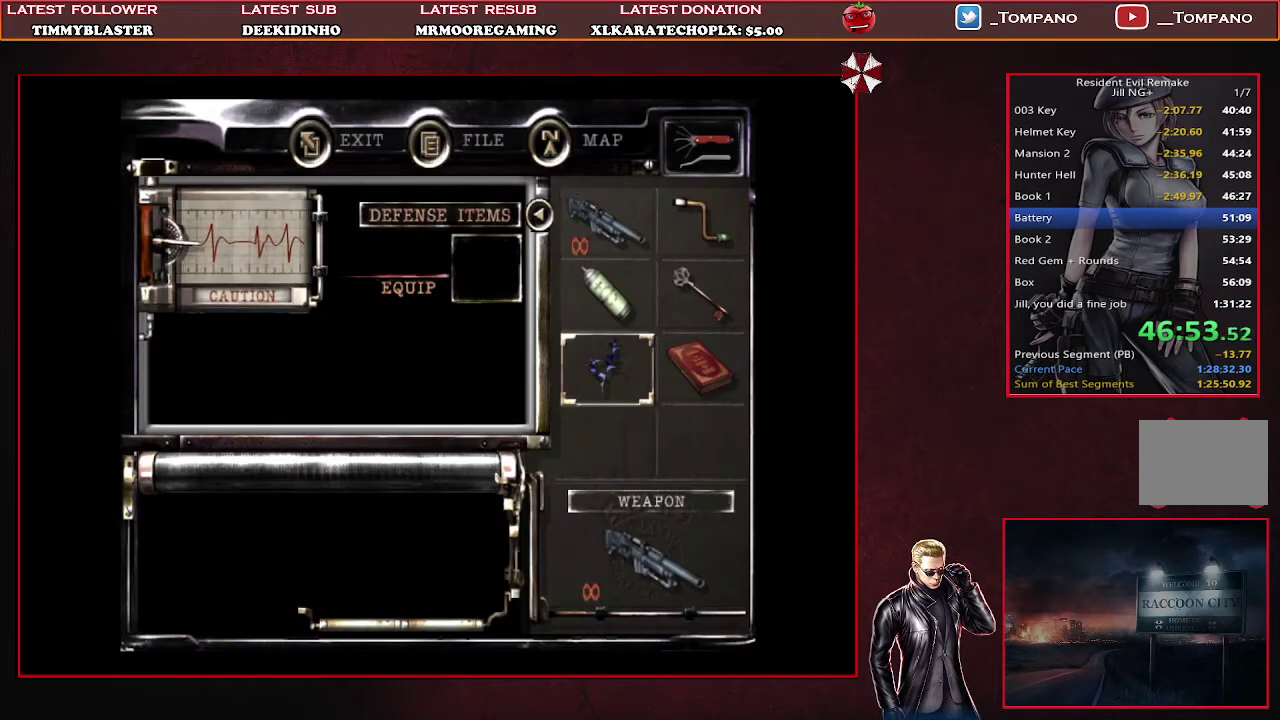
{"buttons": [], "left_stick": "center", "events": [[100, "CROSS", "down"], [200, "CROSS", "up"]]}
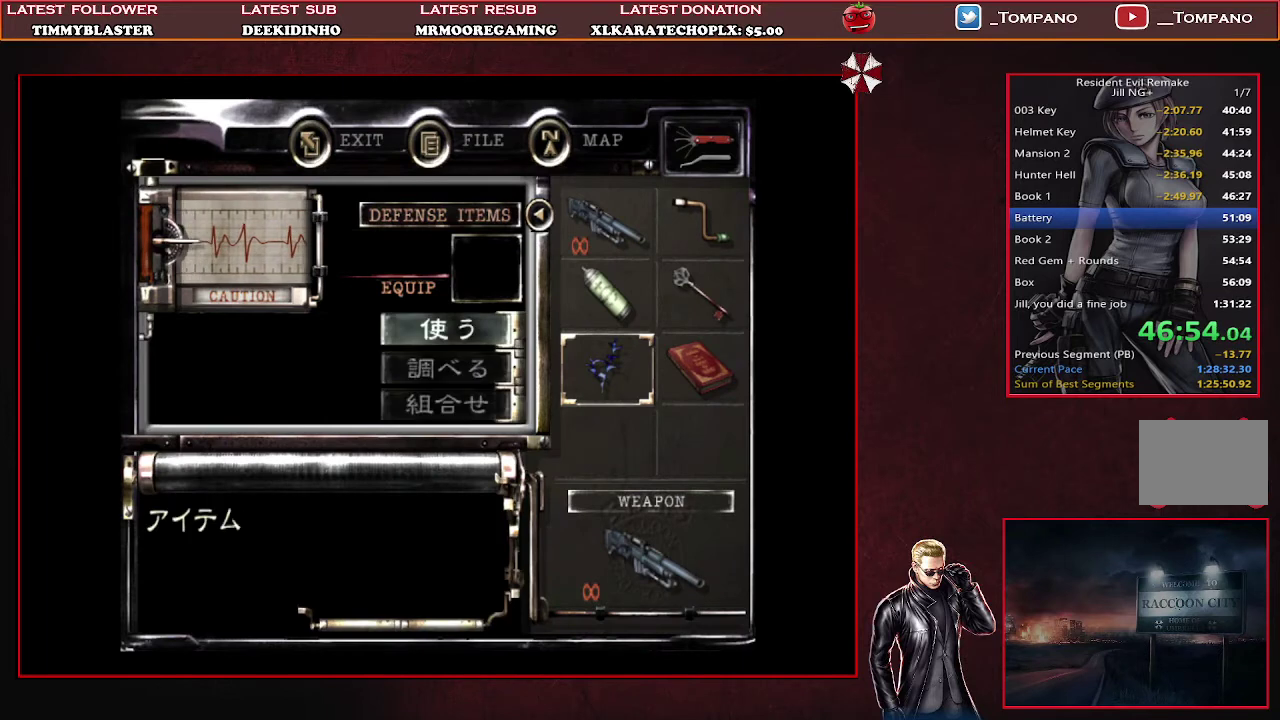
{"buttons": [], "left_stick": "center", "events": [[267, "SQUARE", "down"], [400, "SQUARE", "up"]]}
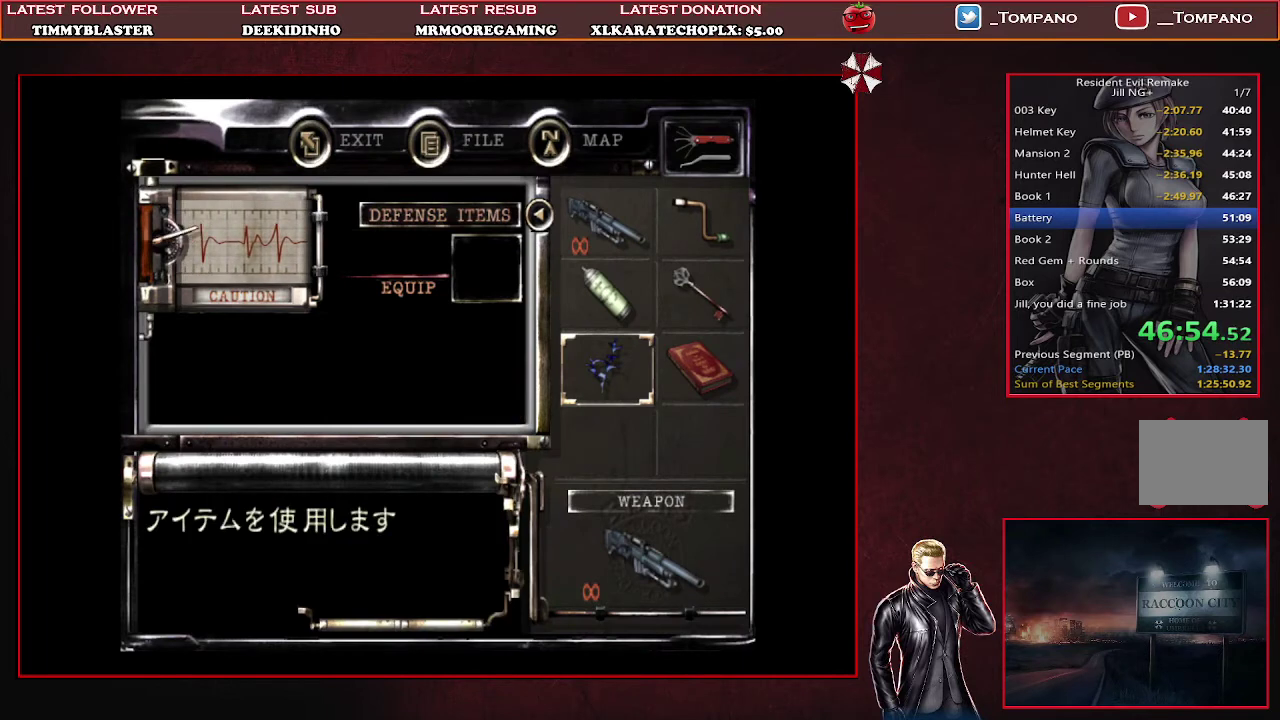
{"buttons": ["CROSS"], "left_stick": "center", "events": [[200, "CROSS", "down"], [300, "CROSS", "up"], [433, "CROSS", "down"]]}
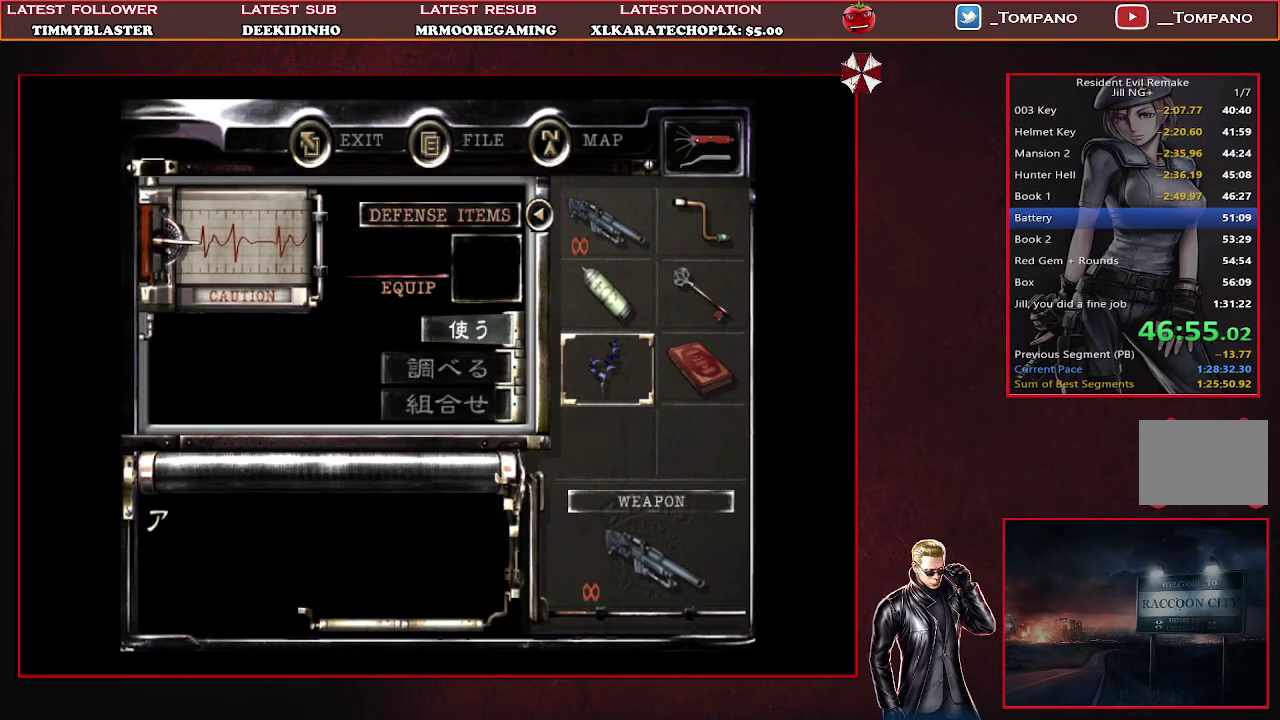
{"buttons": ["CROSS"], "left_stick": "center", "events": [[33, "CROSS", "up"], [233, "DPAD_UP", "down"], [333, "DPAD_UP", "up"], [433, "CROSS", "down"]]}
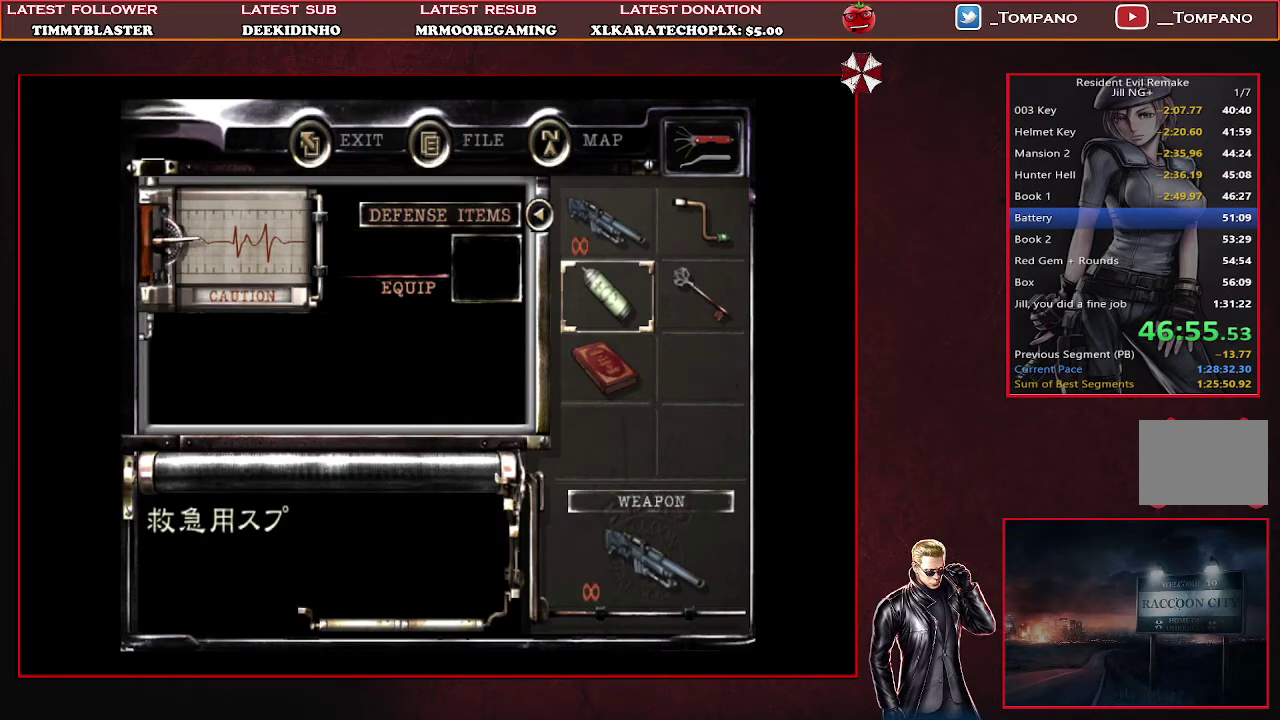
{"buttons": ["TRIANGLE"], "left_stick": "center", "events": [[33, "CROSS", "up"], [167, "CROSS", "down"], [300, "CROSS", "up"], [500, "TRIANGLE", "down"]]}
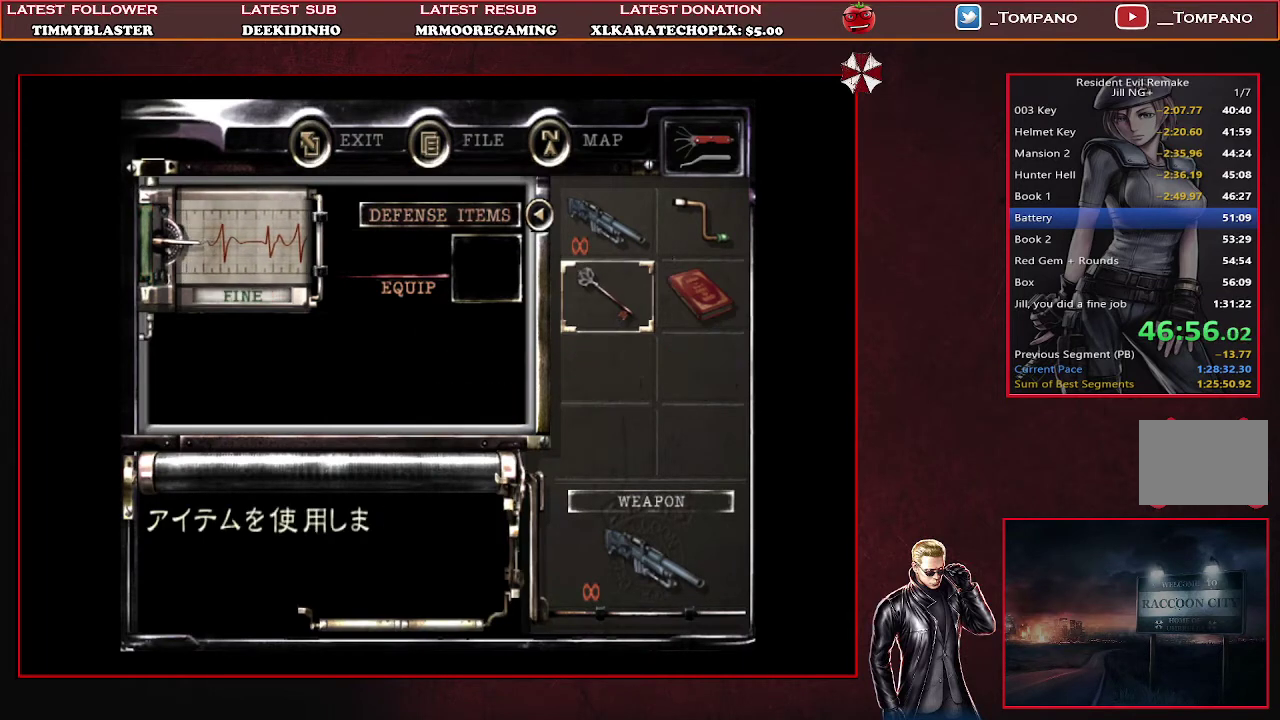
{"buttons": [], "left_stick": "center", "events": [[67, "TRIANGLE", "up"], [167, "TRIANGLE", "down"], [300, "TRIANGLE", "up"]]}
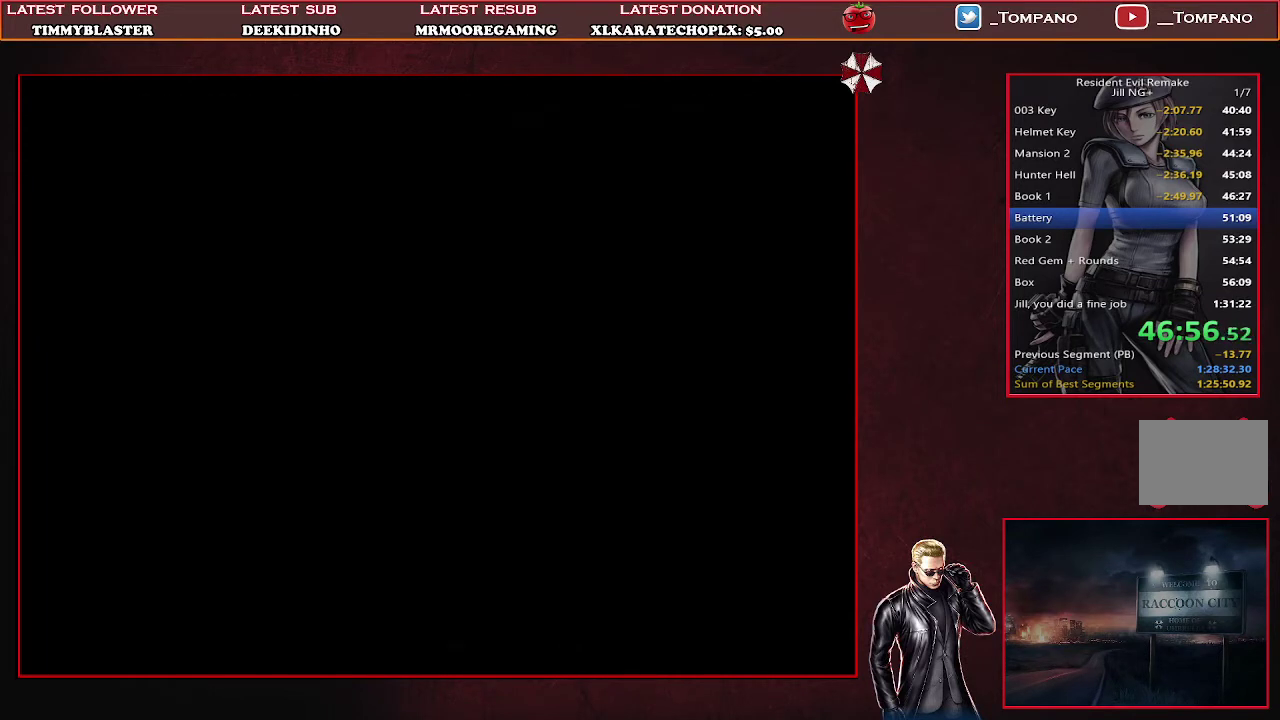
{"buttons": [], "left_stick": "center", "events": []}
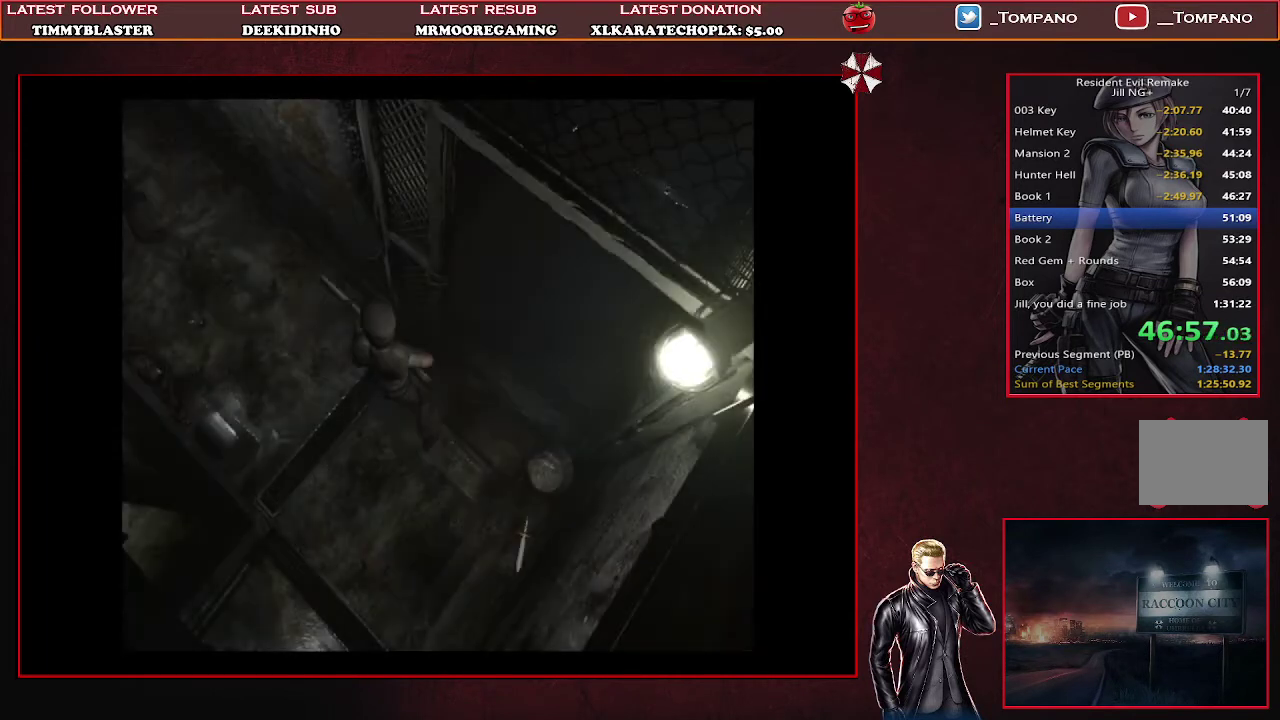
{"buttons": [], "left_stick": "center", "events": [[67, "CROSS", "down"], [333, "CROSS", "up"]]}
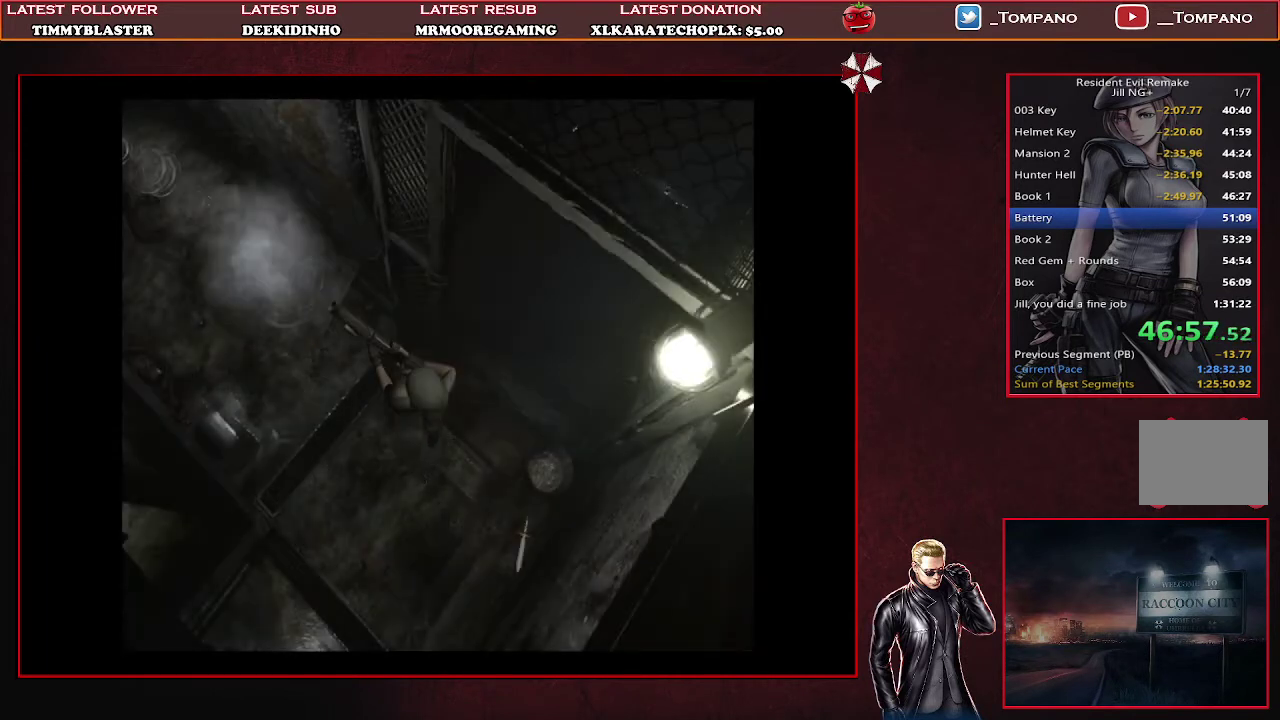
{"buttons": ["DPAD_RIGHT"], "left_stick": "center", "events": [[167, "DPAD_RIGHT", "down"]]}
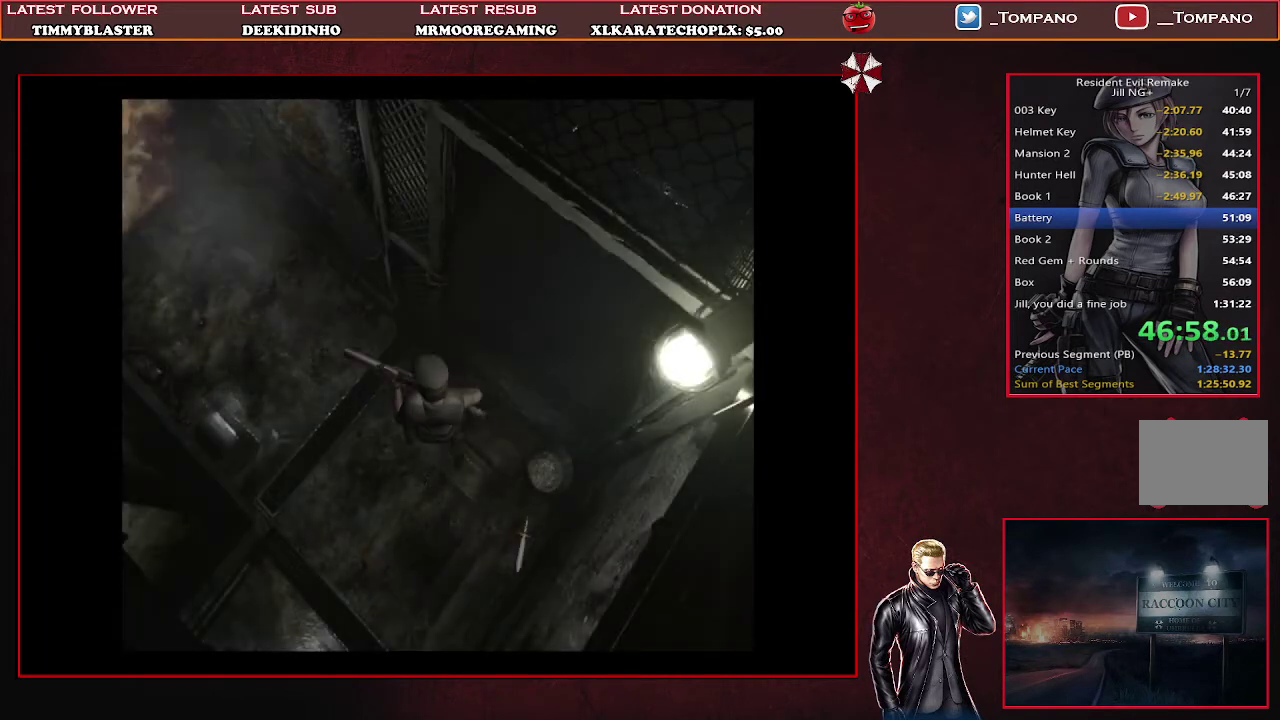
{"buttons": ["SQUARE", "DPAD_UP"], "left_stick": "center", "events": [[333, "DPAD_UP", "down"], [433, "DPAD_RIGHT", "up"], [433, "SQUARE", "down"]]}
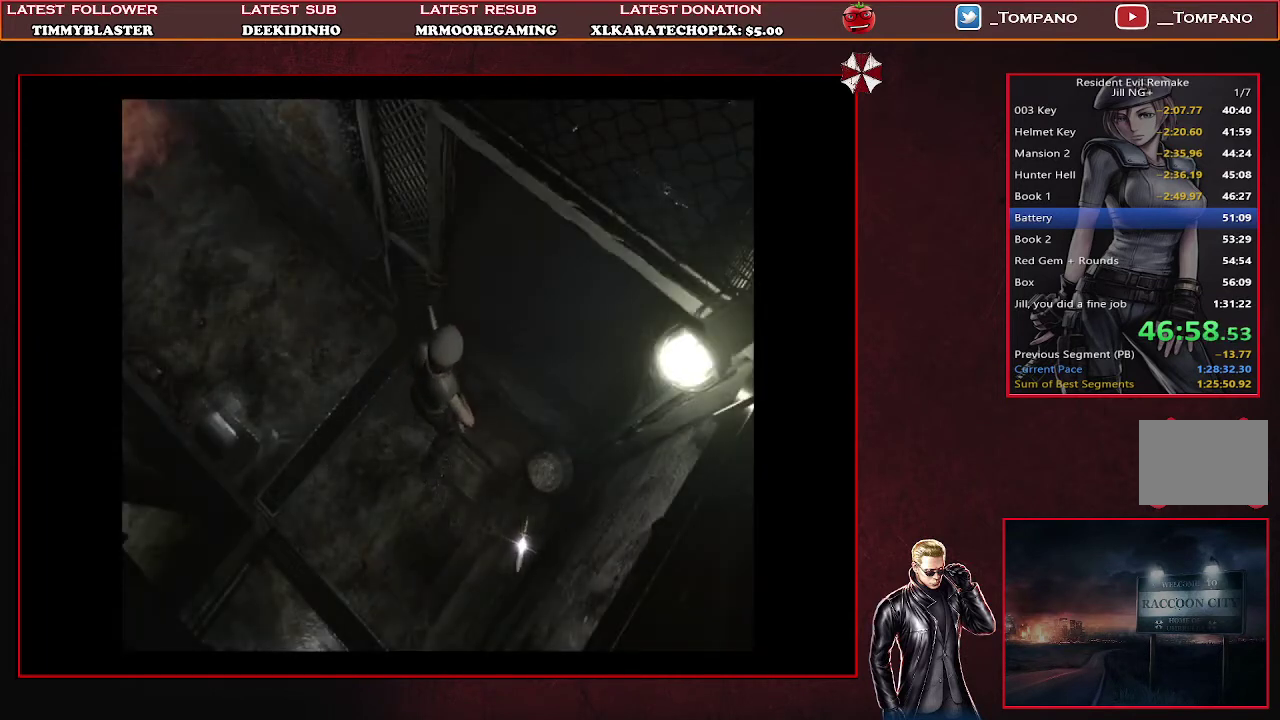
{"buttons": [], "left_stick": "center", "events": [[400, "DPAD_UP", "up"], [400, "SQUARE", "up"]]}
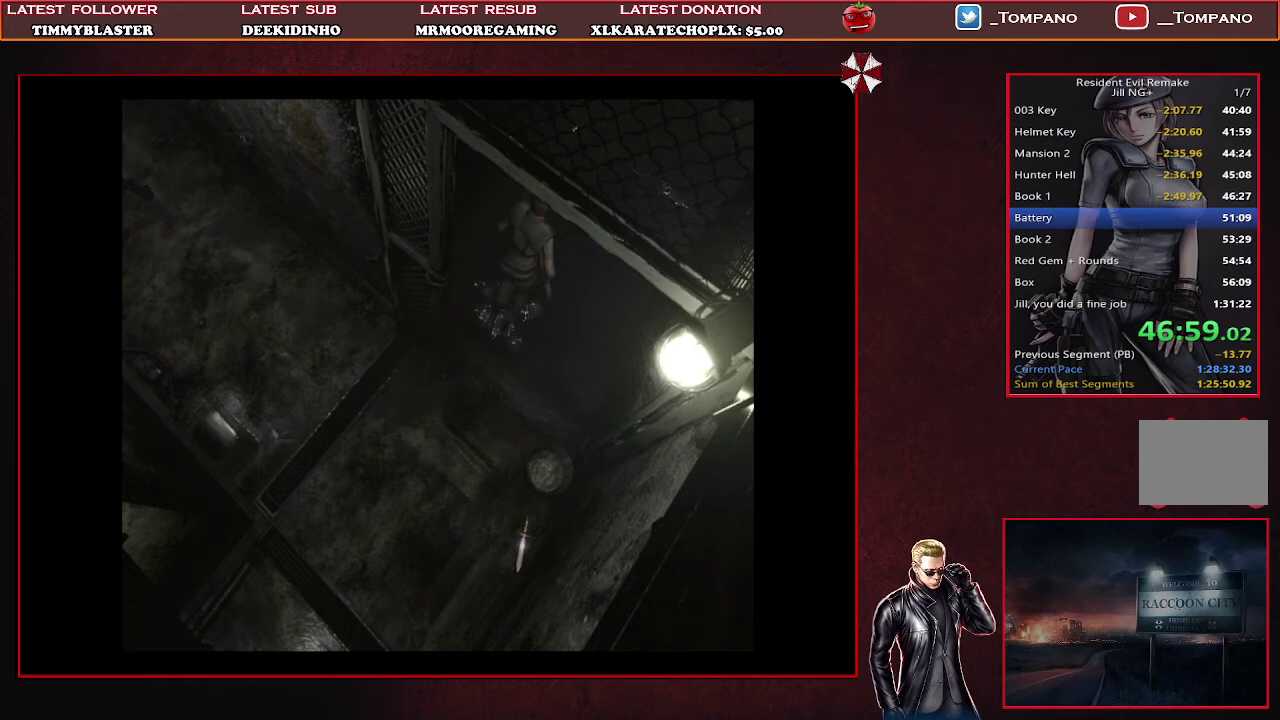
{"buttons": ["CROSS"], "left_stick": "center", "events": [[400, "CROSS", "down"]]}
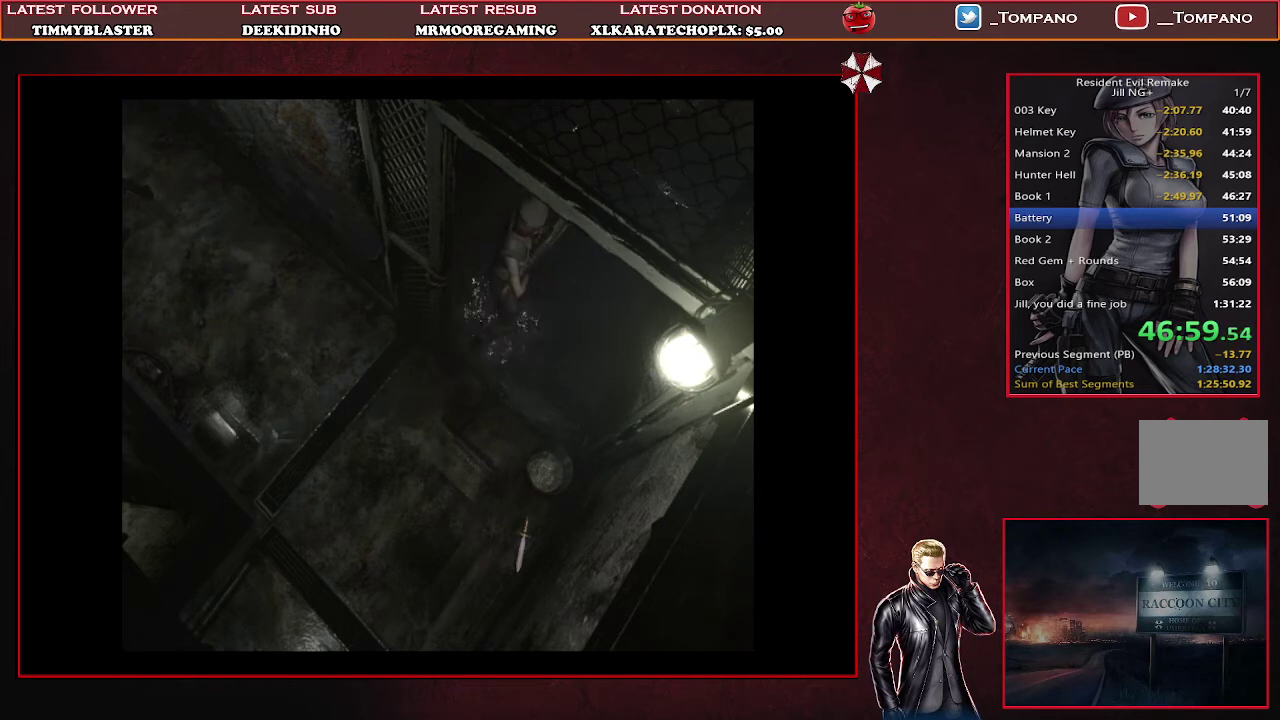
{"buttons": ["SQUARE", "DPAD_UP"], "left_stick": "center", "events": [[233, "CROSS", "up"], [233, "DPAD_UP", "down"], [400, "SQUARE", "down"]]}
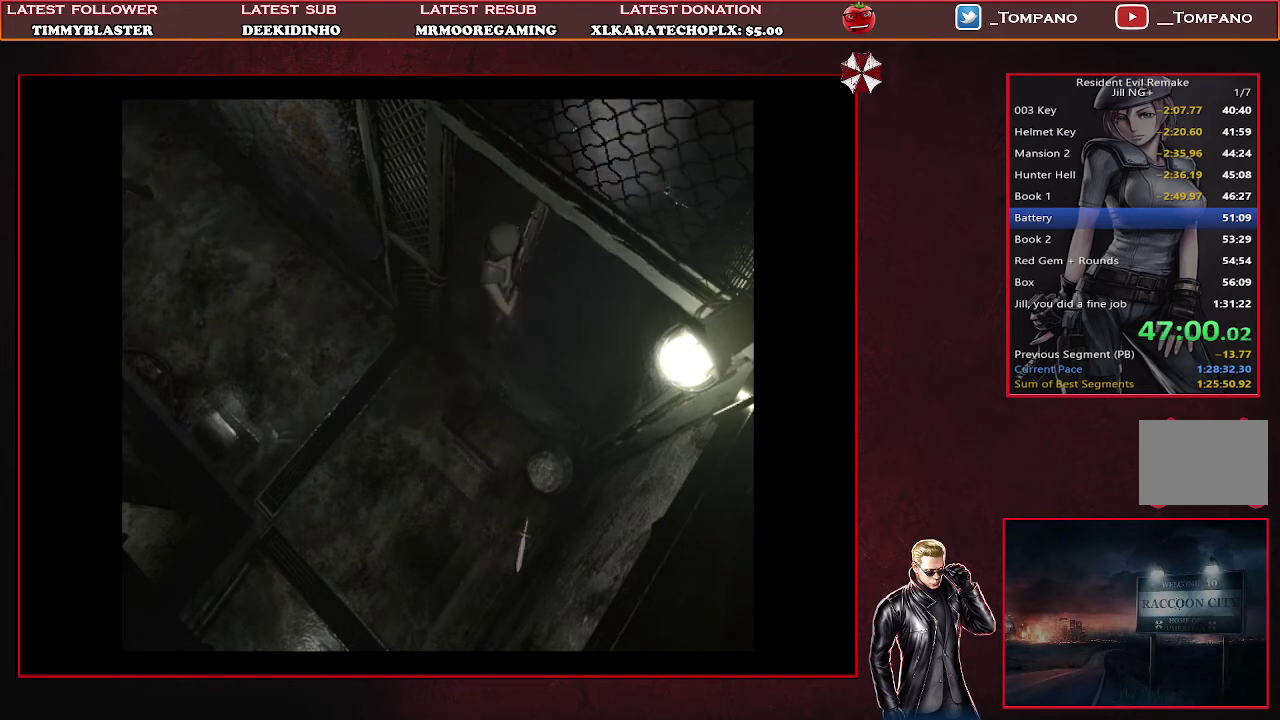
{"buttons": ["TRIANGLE"], "left_stick": "center", "events": [[300, "SQUARE", "up"], [333, "DPAD_UP", "up"], [367, "TRIANGLE", "down"]]}